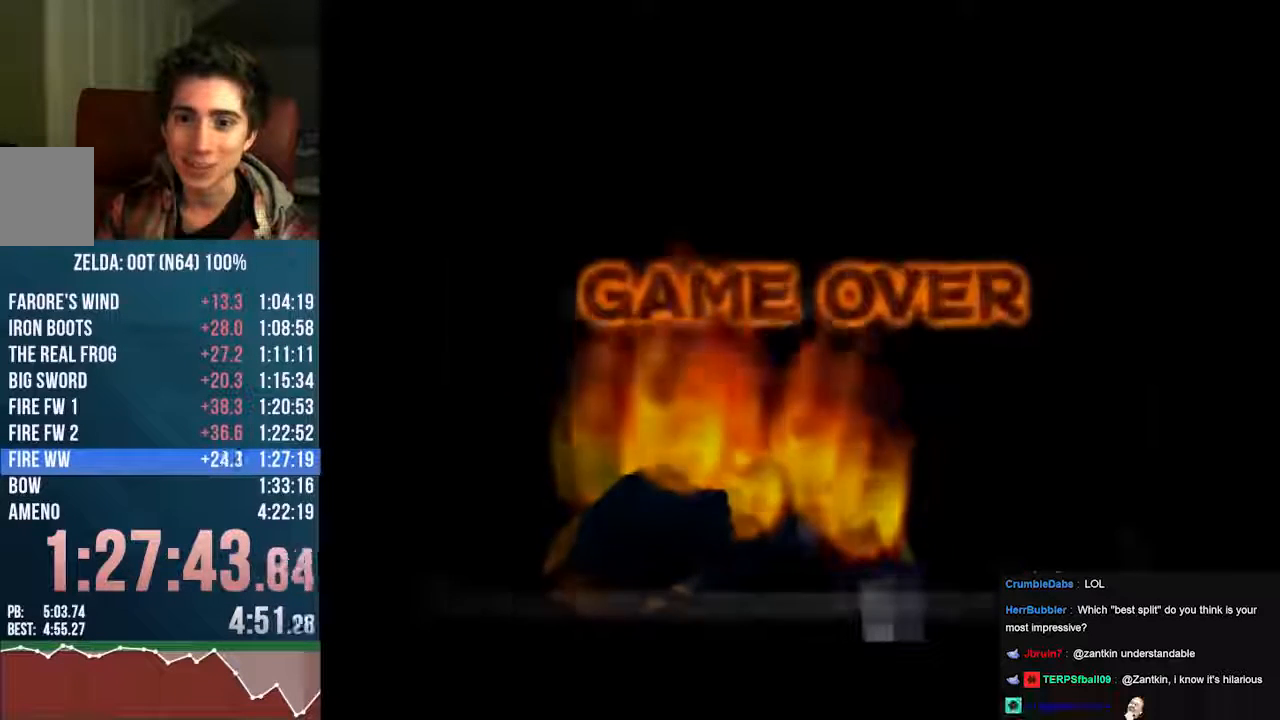
Gameplay with a controller (Nintendo layout); each line is a JSON object with the inputs held at the frame after it. "events" lists button and stick changes between this image and that frame as [ms after this image, input, new state], when the widget could be followed in between. Not read: L3 R3 START Z.
{"buttons": ["A"], "left_stick": "center", "events": [[336, "A", "down"]]}
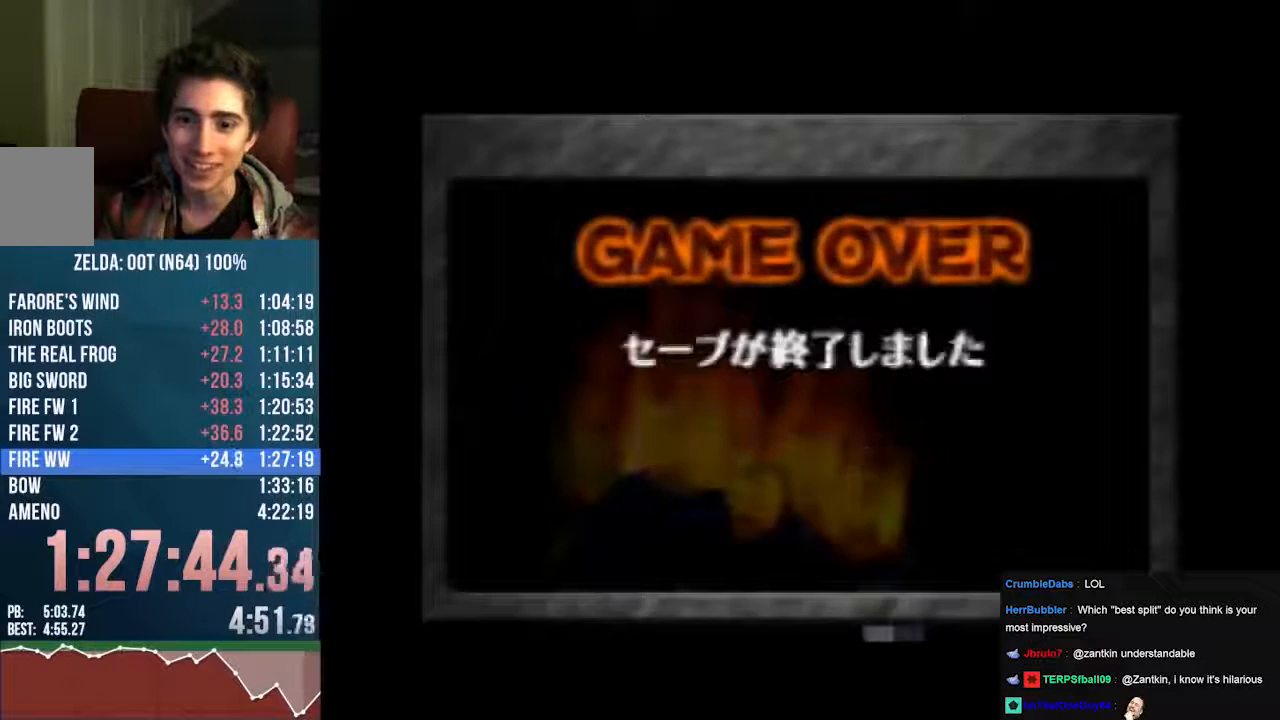
{"buttons": ["A"], "left_stick": "center", "events": []}
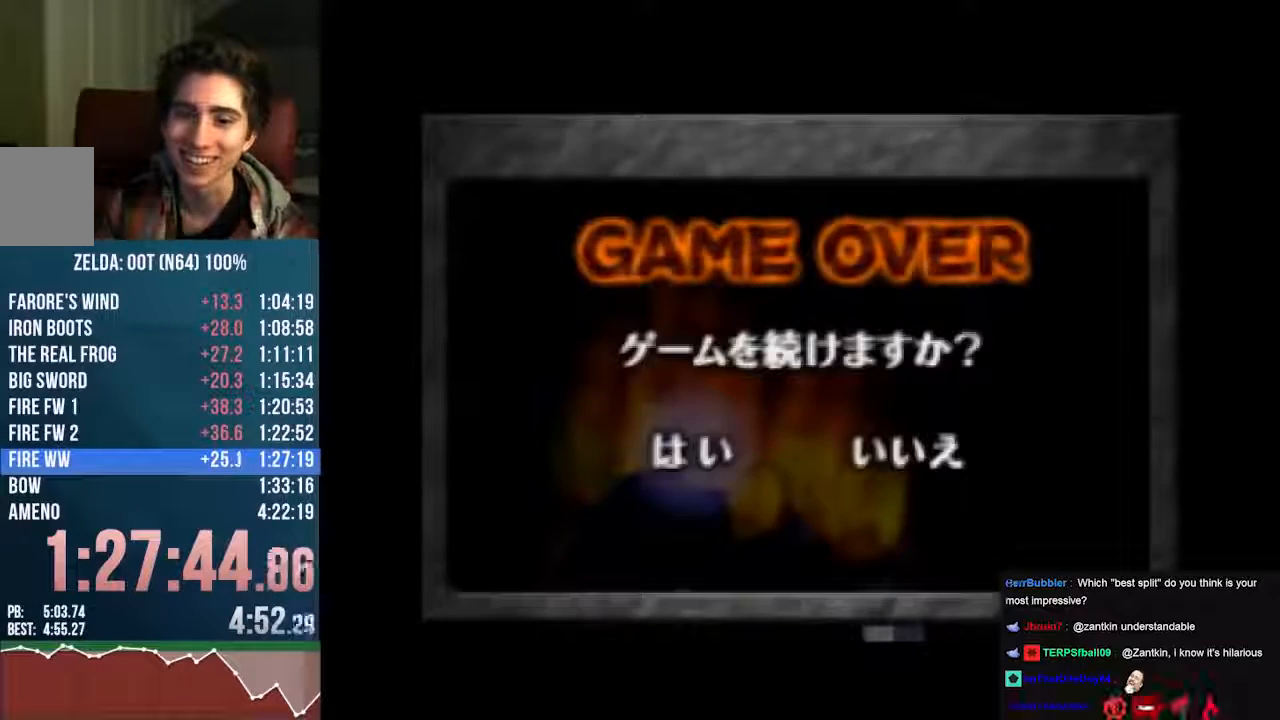
{"buttons": [], "left_stick": "center", "events": [[403, "A", "up"]]}
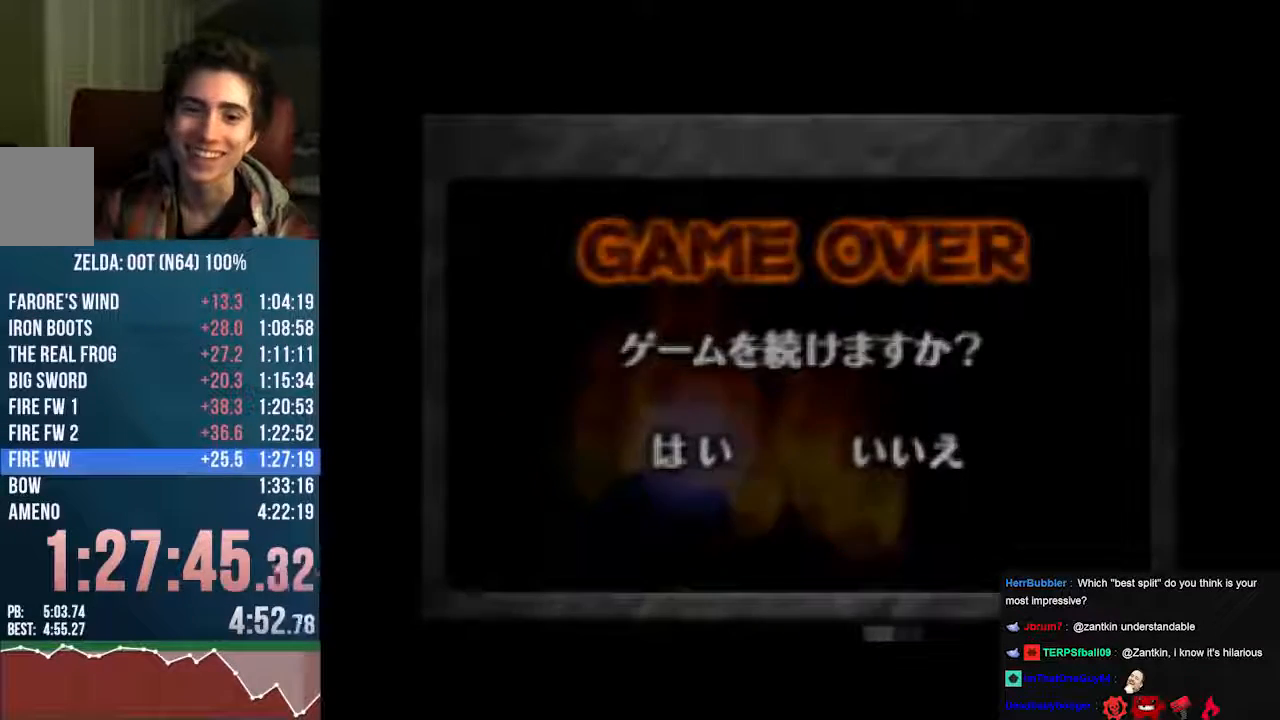
{"buttons": ["A"], "left_stick": "center", "events": [[404, "A", "down"]]}
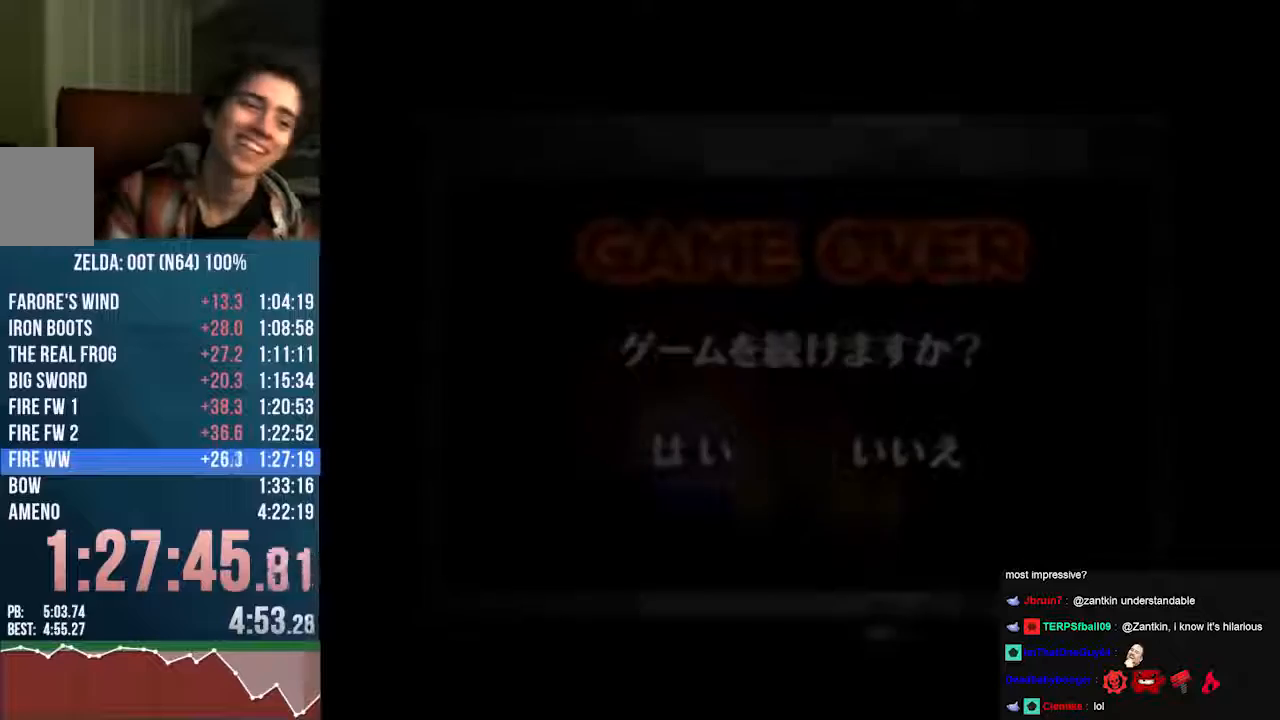
{"buttons": [], "left_stick": "center", "events": [[337, "A", "up"]]}
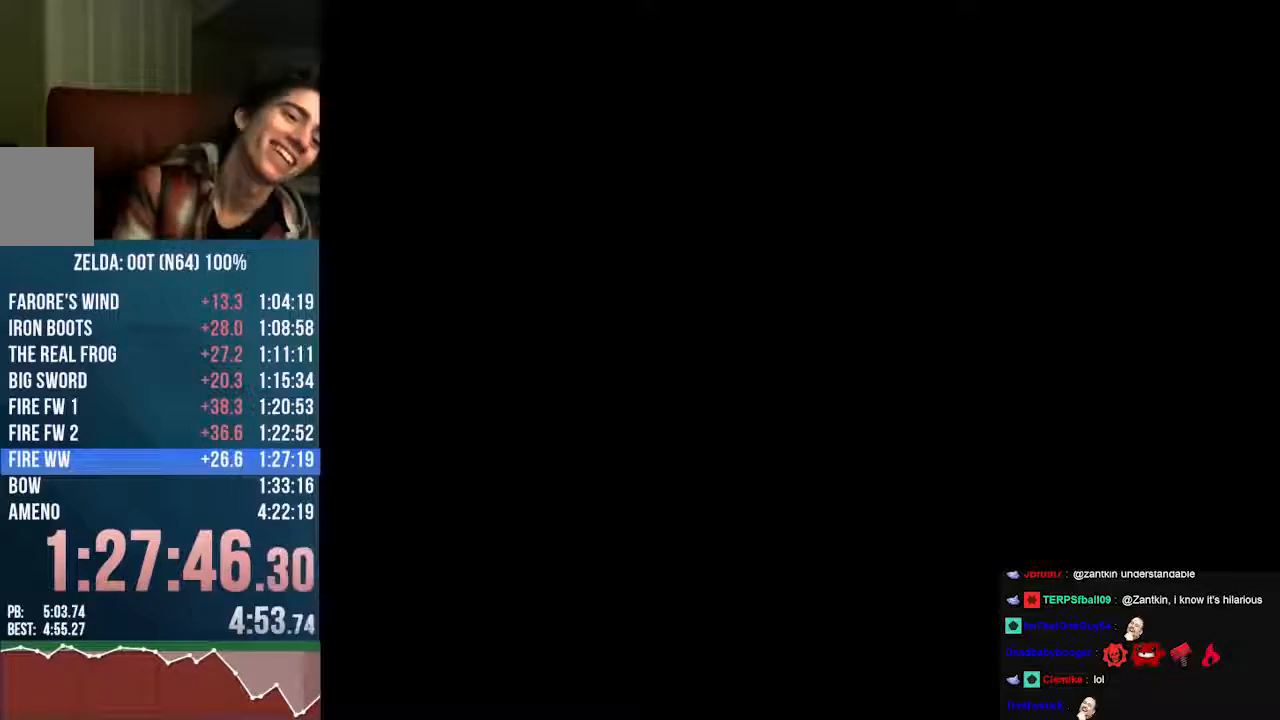
{"buttons": ["A"], "left_stick": "center", "events": [[504, "A", "down"]]}
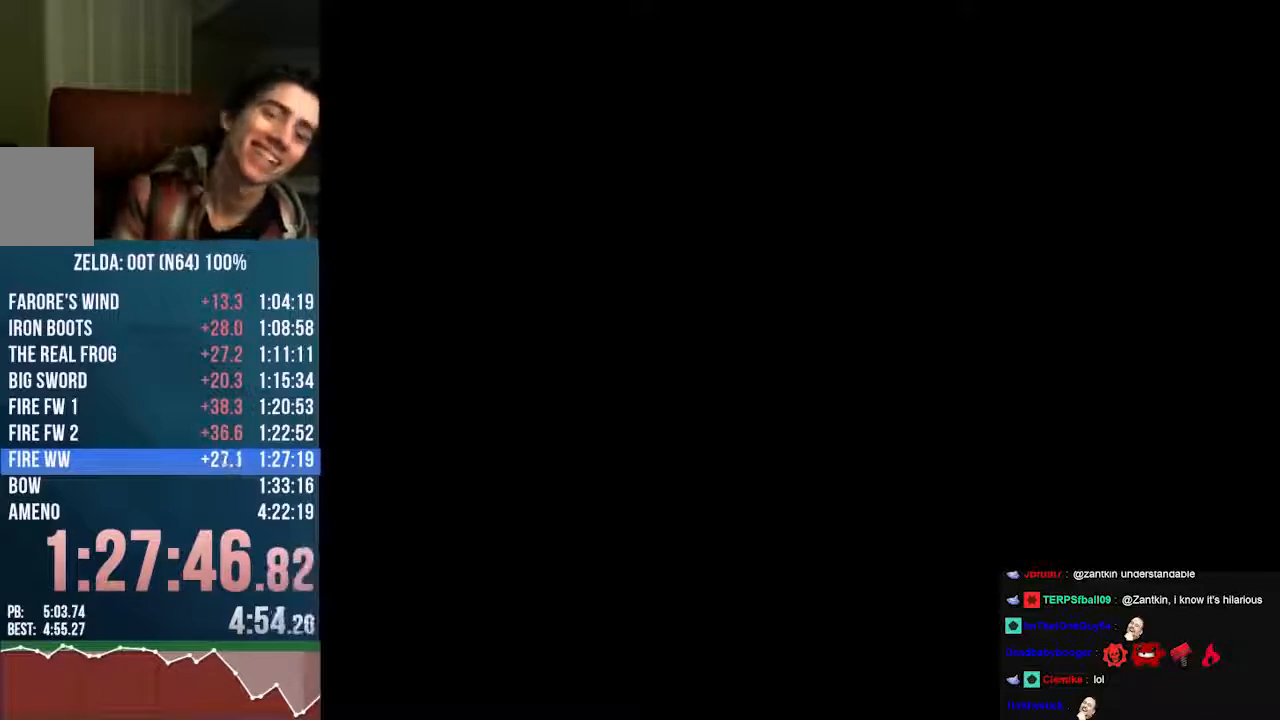
{"buttons": [], "left_stick": "center", "events": [[168, "A", "up"]]}
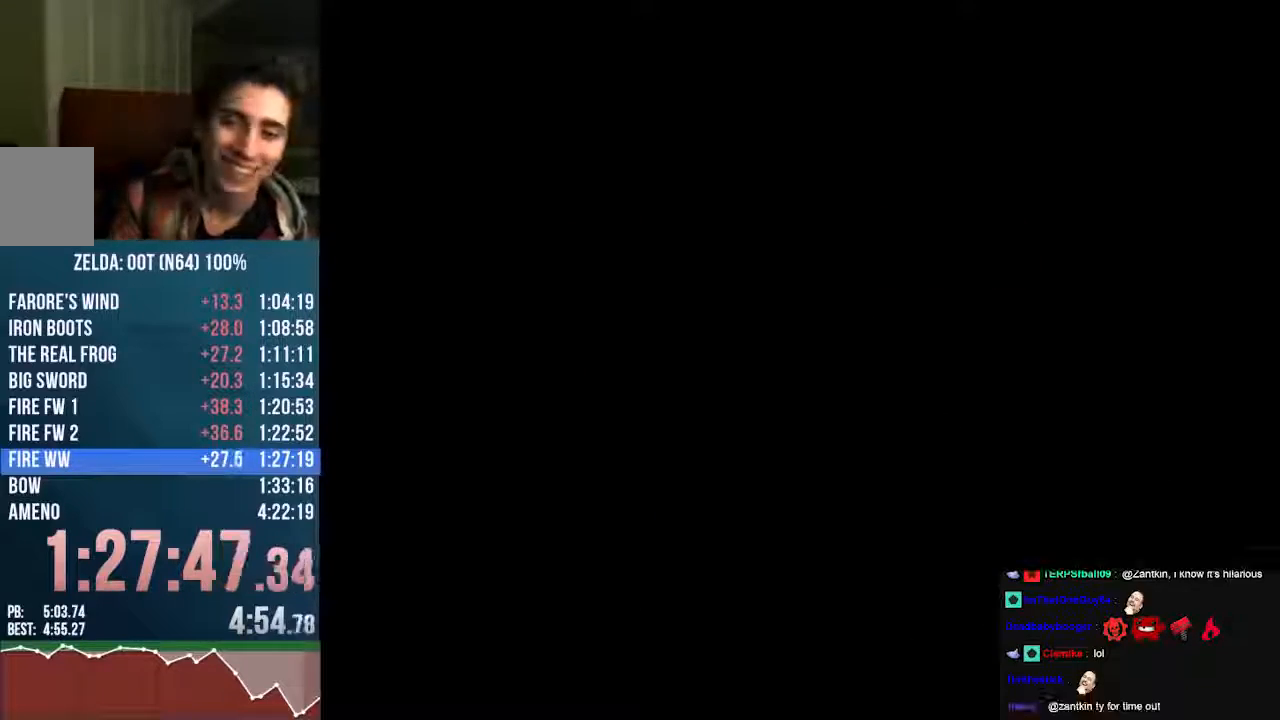
{"buttons": [], "left_stick": "center", "events": []}
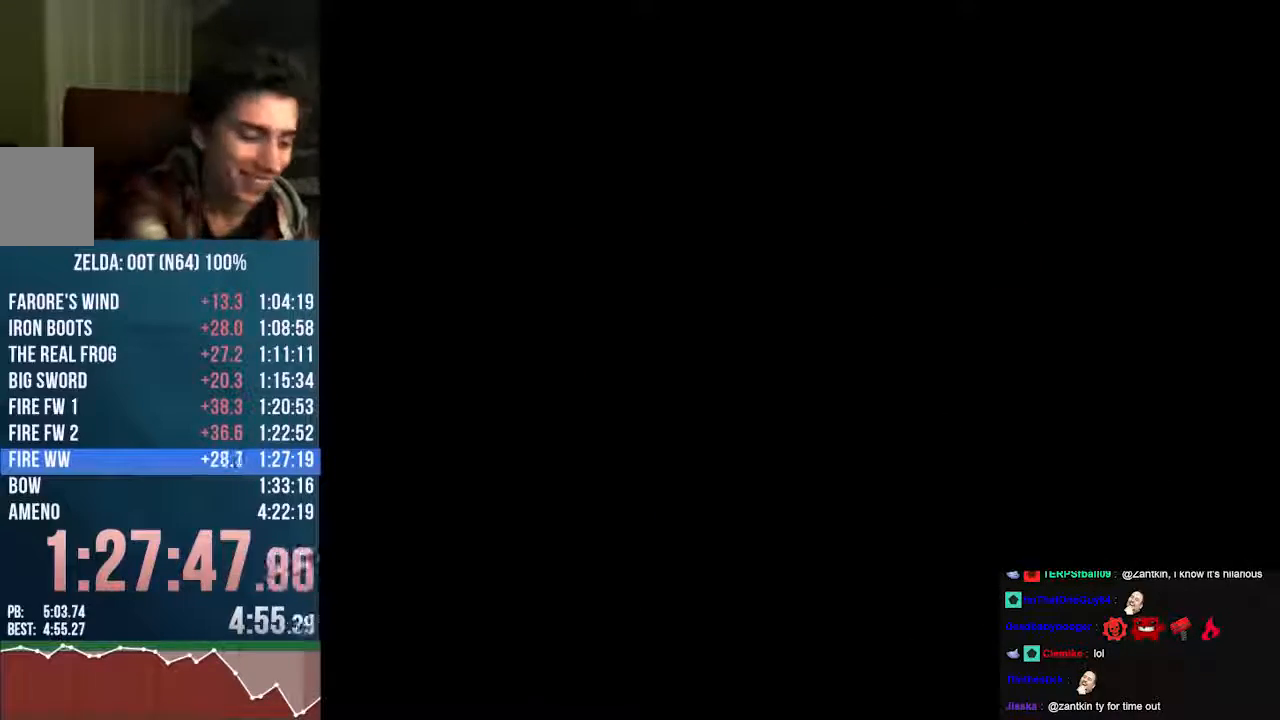
{"buttons": [], "left_stick": "center", "events": []}
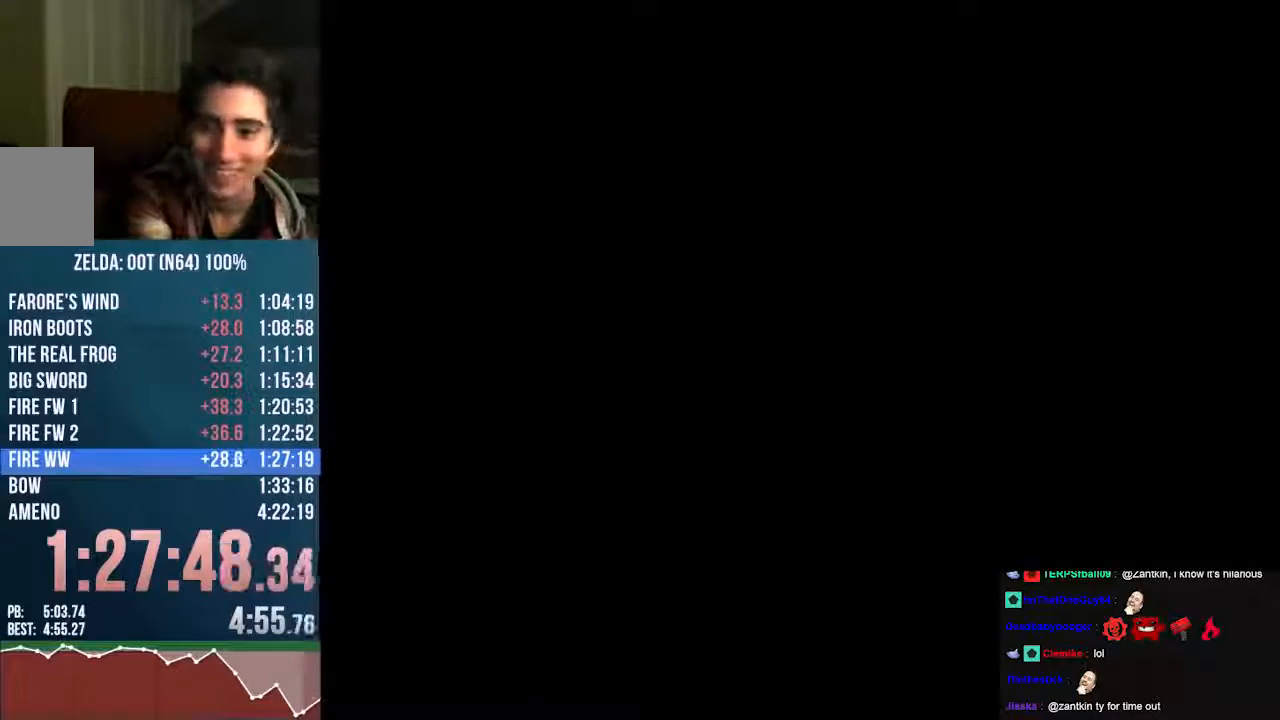
{"buttons": [], "left_stick": "center", "events": []}
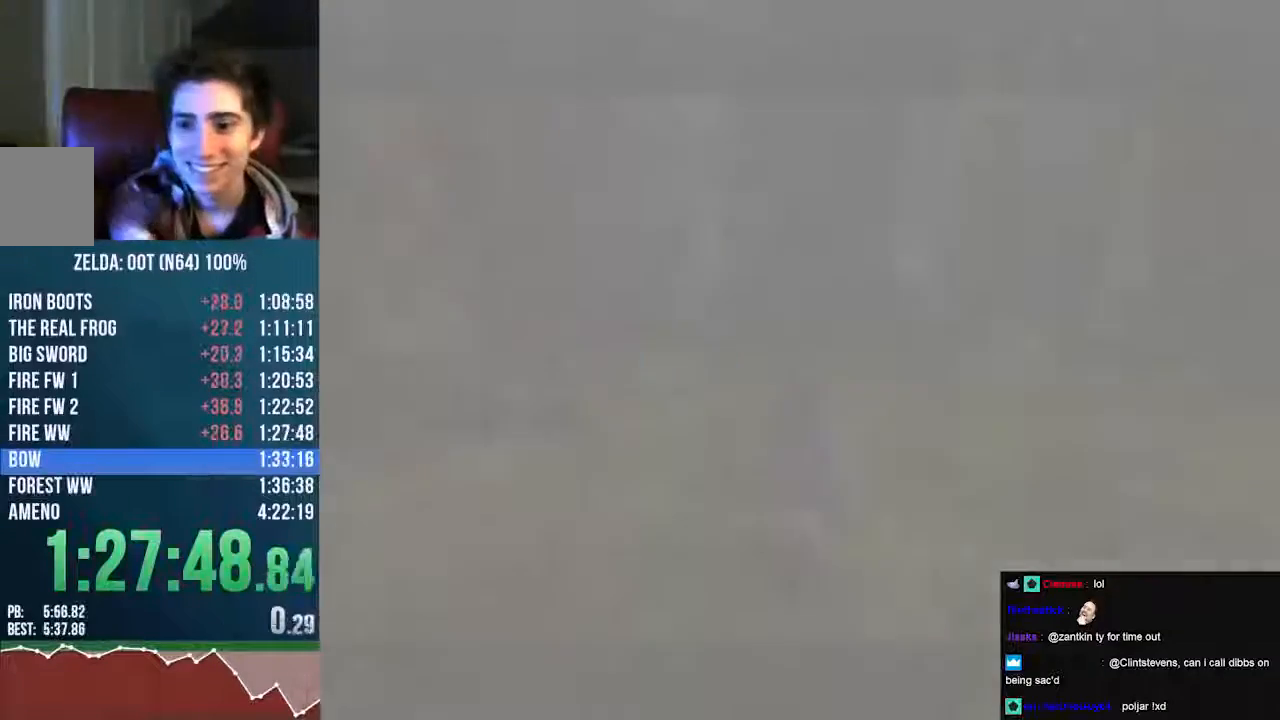
{"buttons": [], "left_stick": "center", "events": []}
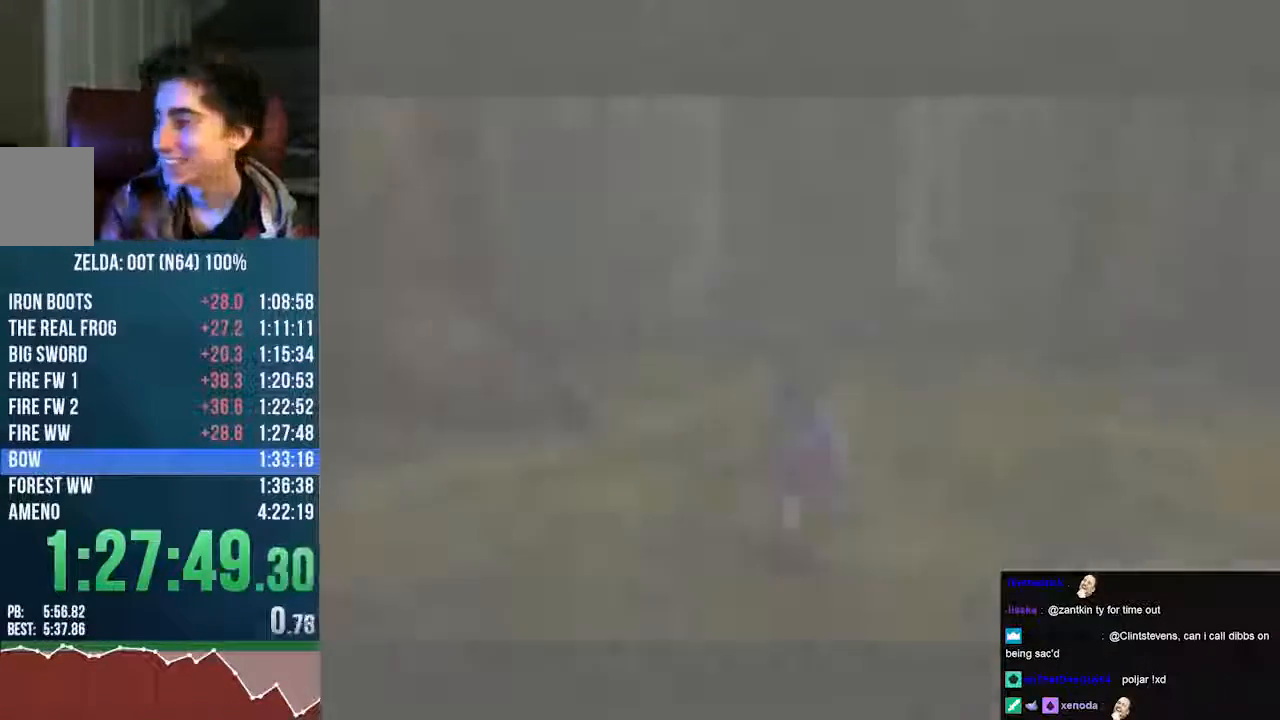
{"buttons": [], "left_stick": "center", "events": []}
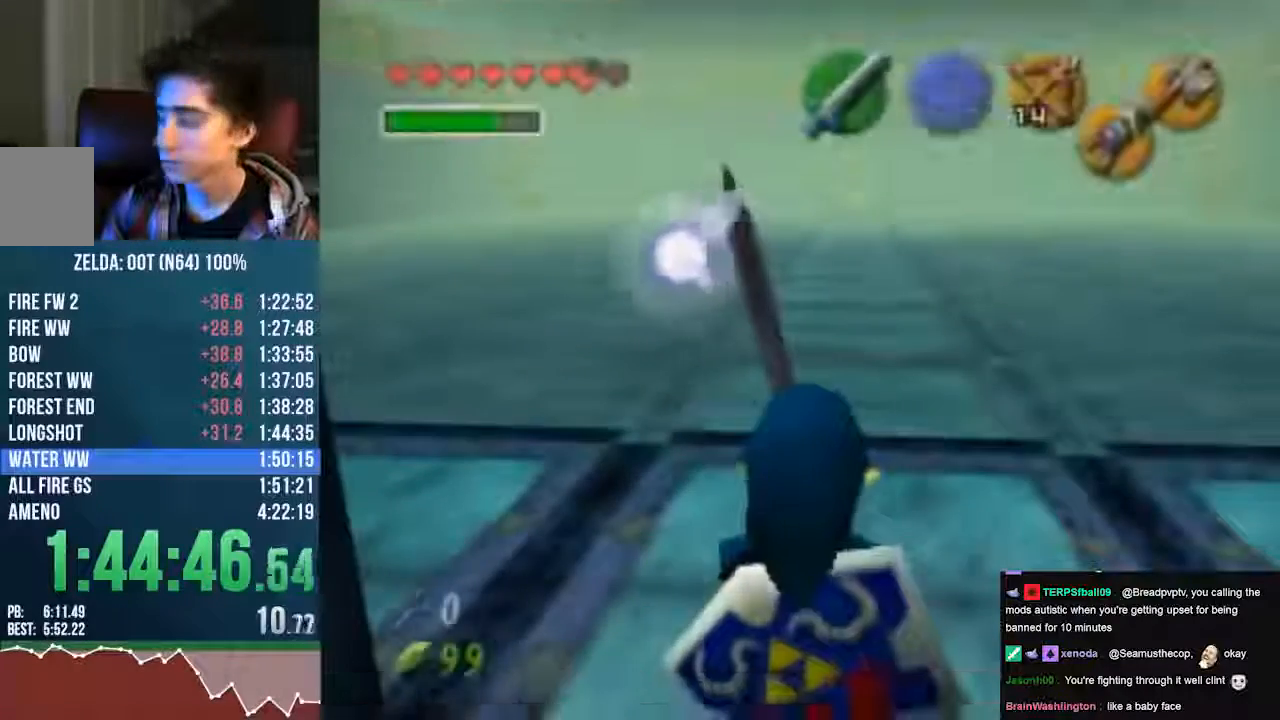
{"buttons": [], "left_stick": "center", "events": [[235, "left_stick", "down-left"], [470, "left_stick", "center"]]}
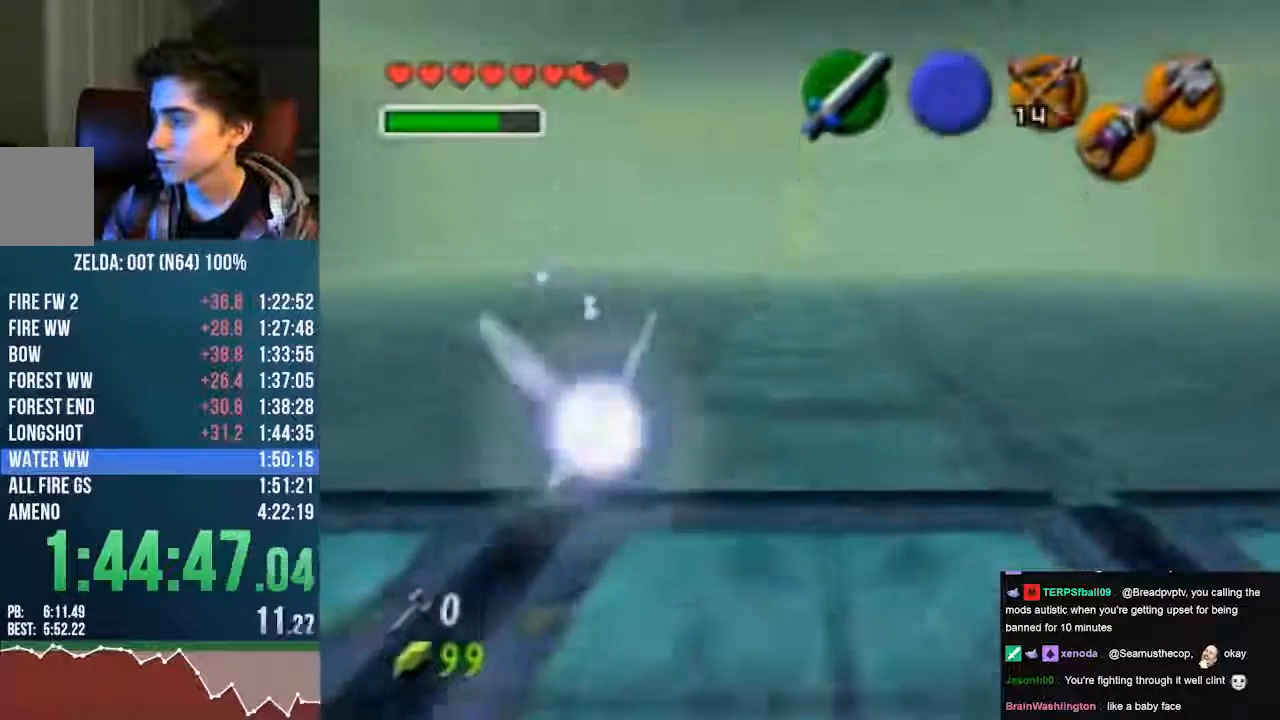
{"buttons": [], "left_stick": "center"}